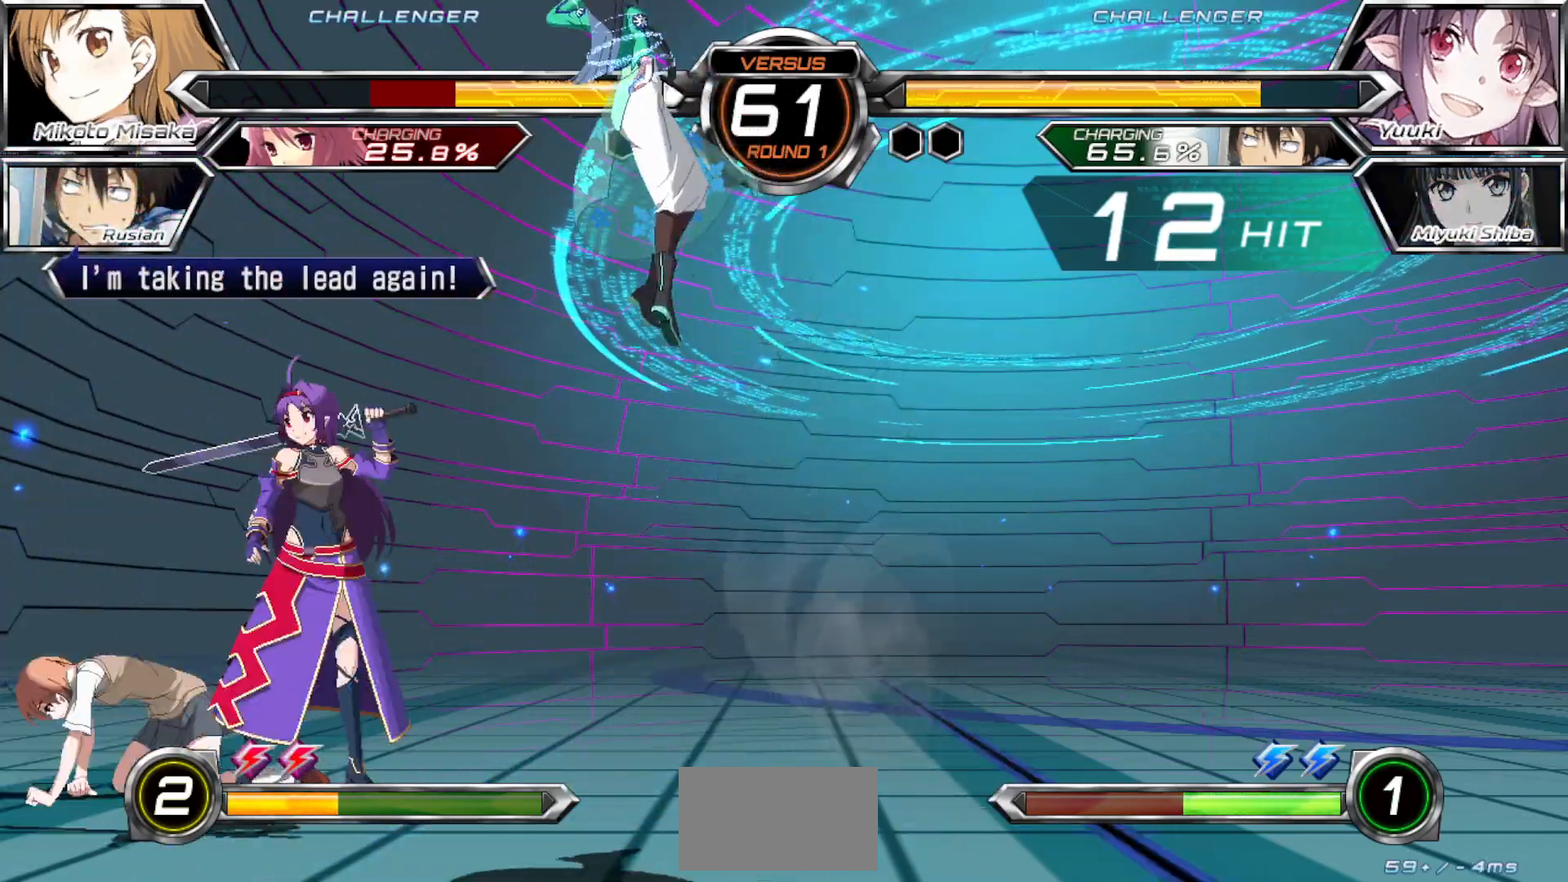
Gameplay with a controller (arcade stick); each line is a JSON object with the inputs held at the frame after it. "events" lists button and stick changes between this image and that frame as [ms after this image, input, new state], when the widget could be followed in between. Not read: L3 R3.
{"buttons": [], "left_stick": "left", "events": [[500, "left_stick", "left"]]}
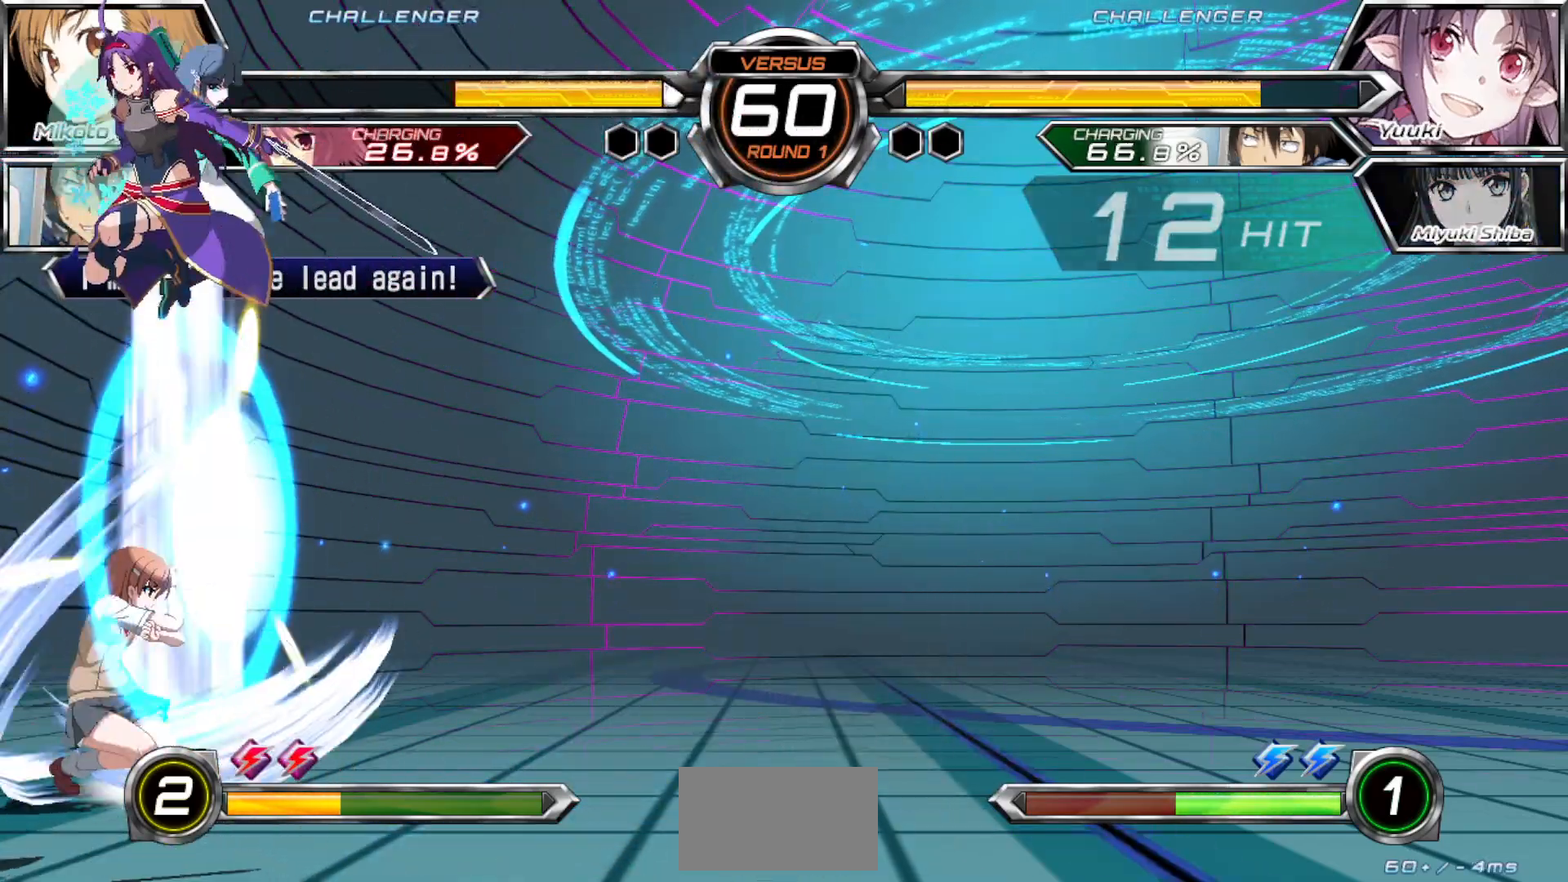
{"buttons": [], "left_stick": "down-left", "events": [[350, "left_stick", "down-left"]]}
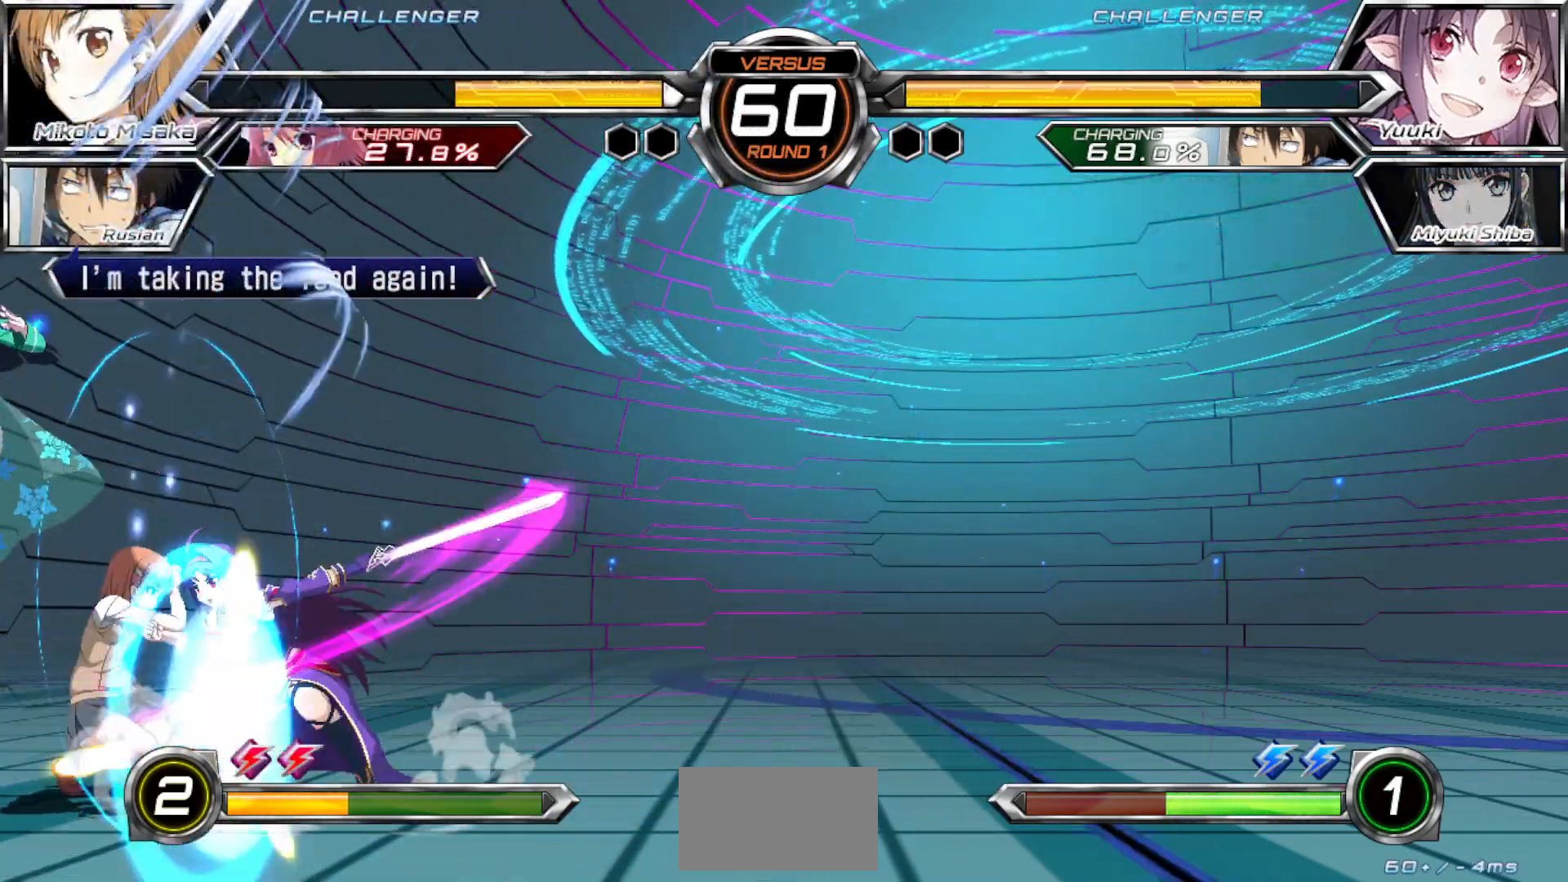
{"buttons": [], "left_stick": "down-left", "events": []}
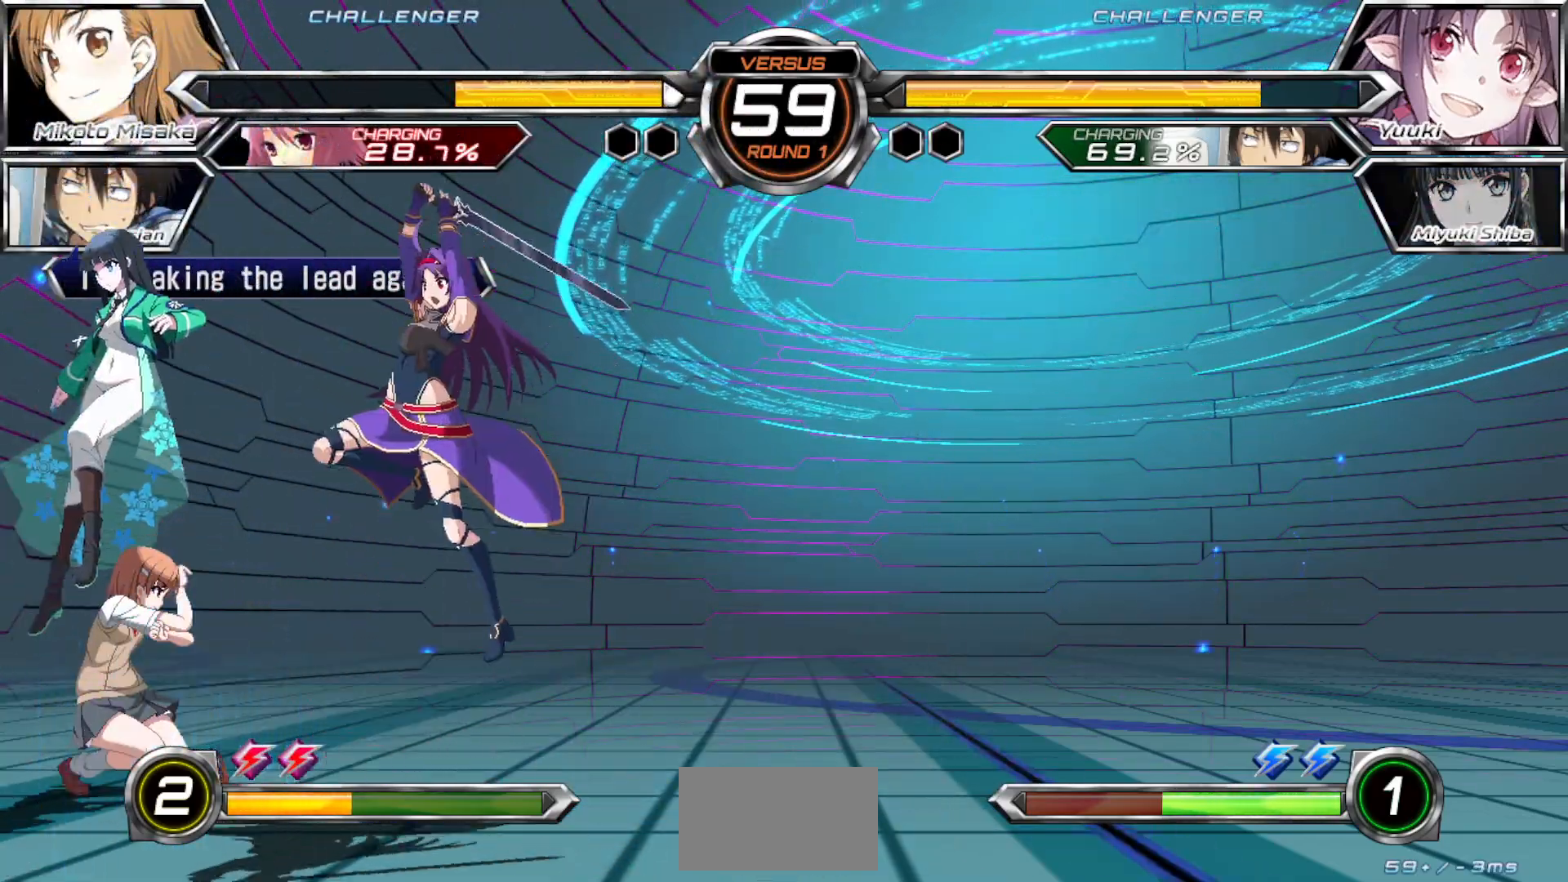
{"buttons": [], "left_stick": "left", "events": [[217, "left_stick", "left"], [233, "CROSS", "down"], [233, "TRIANGLE", "down"], [300, "CROSS", "up"], [317, "TRIANGLE", "up"]]}
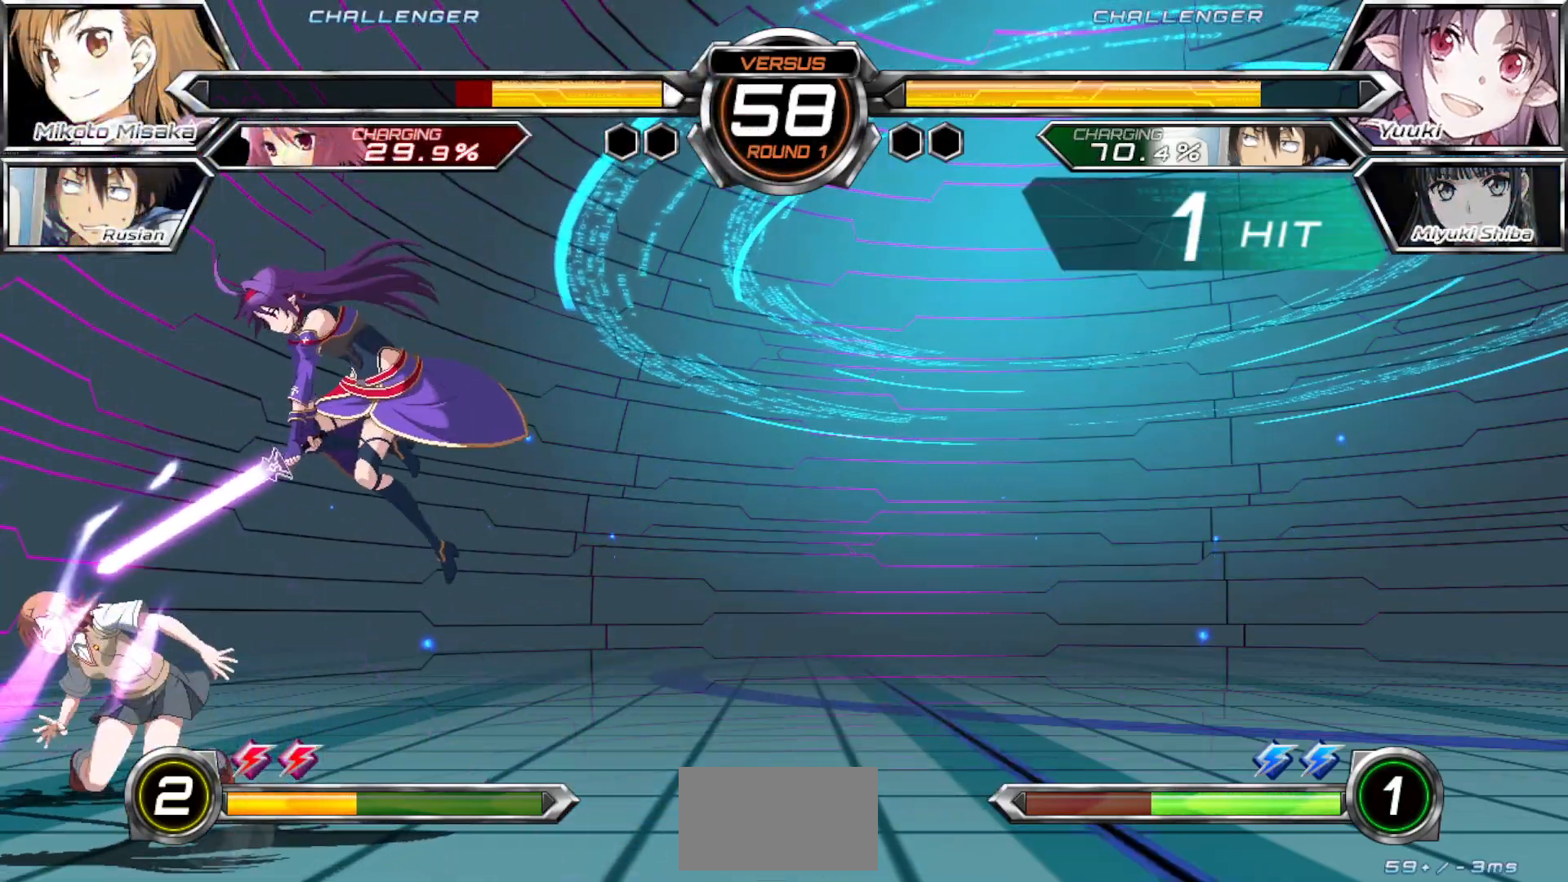
{"buttons": [], "left_stick": "left", "events": []}
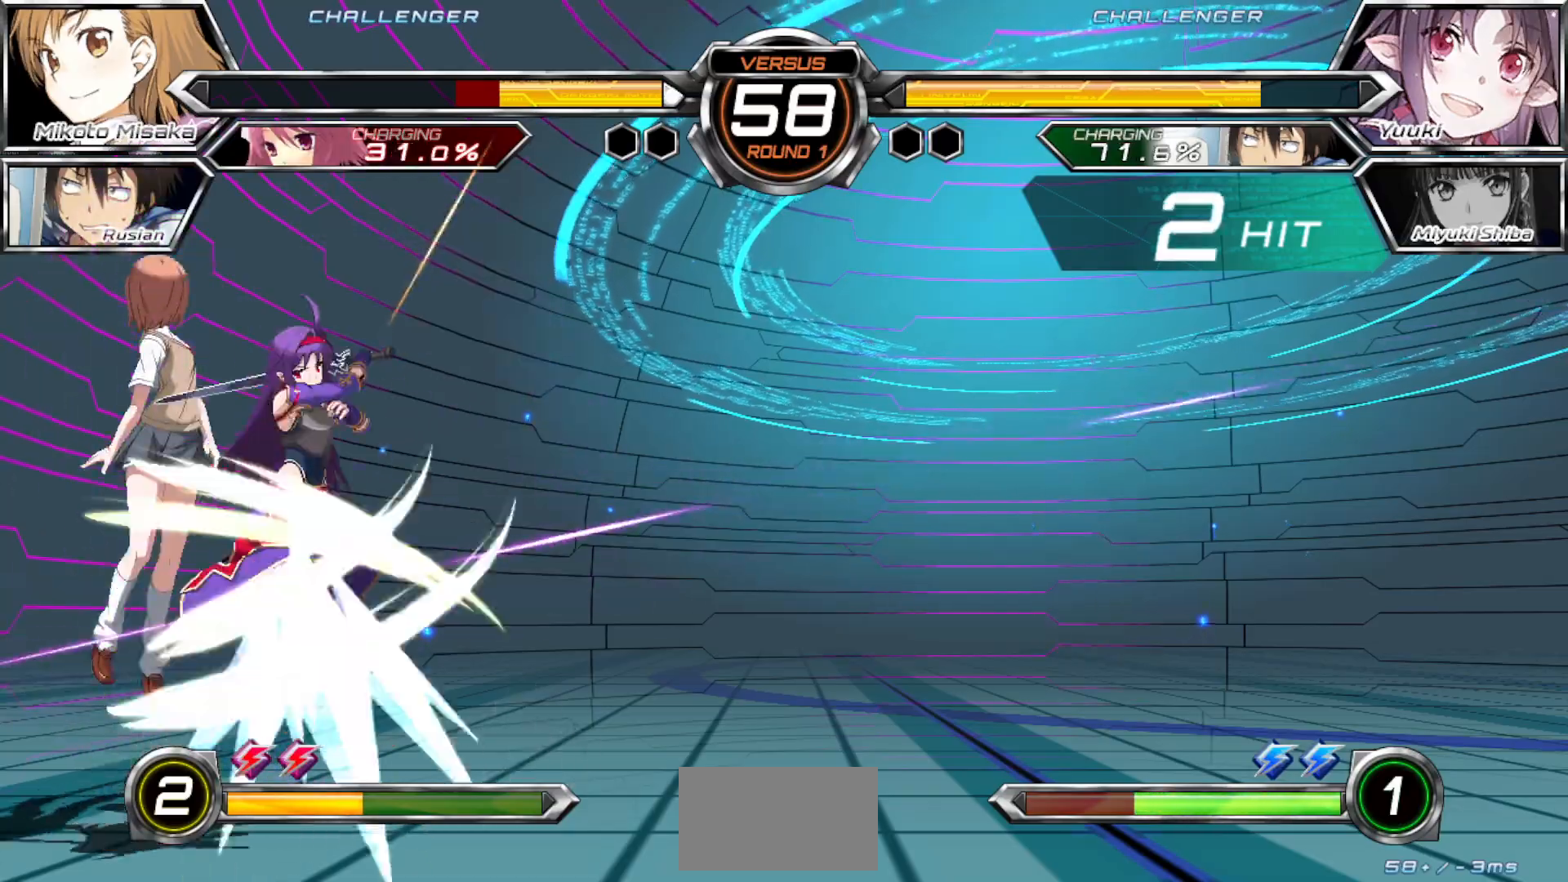
{"buttons": ["SQUARE"], "left_stick": "left", "events": [[167, "SQUARE", "down"]]}
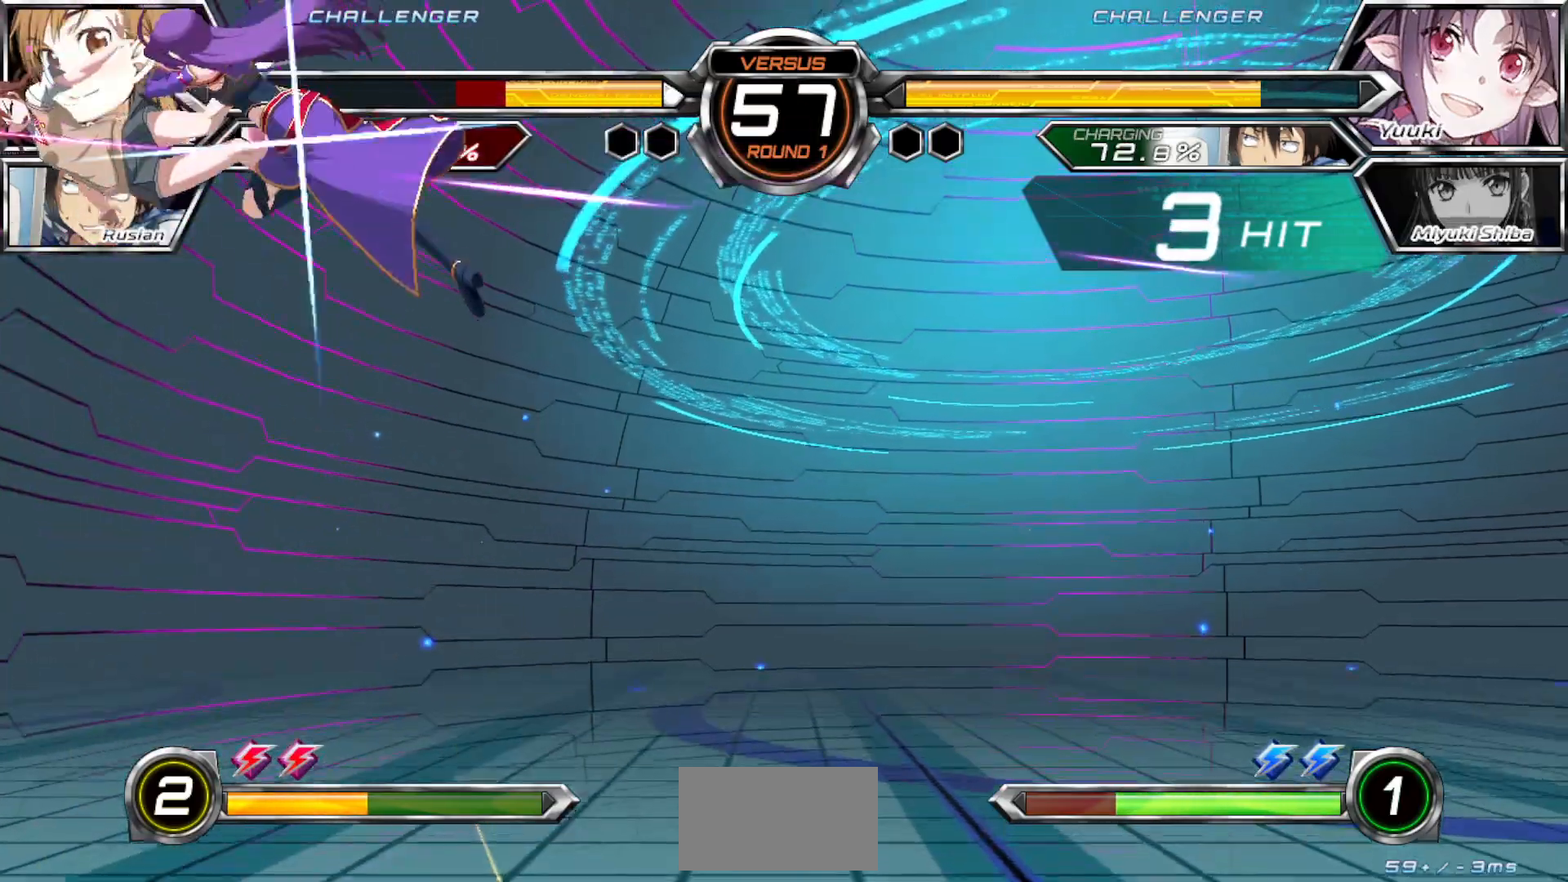
{"buttons": ["SQUARE"], "left_stick": "left", "events": []}
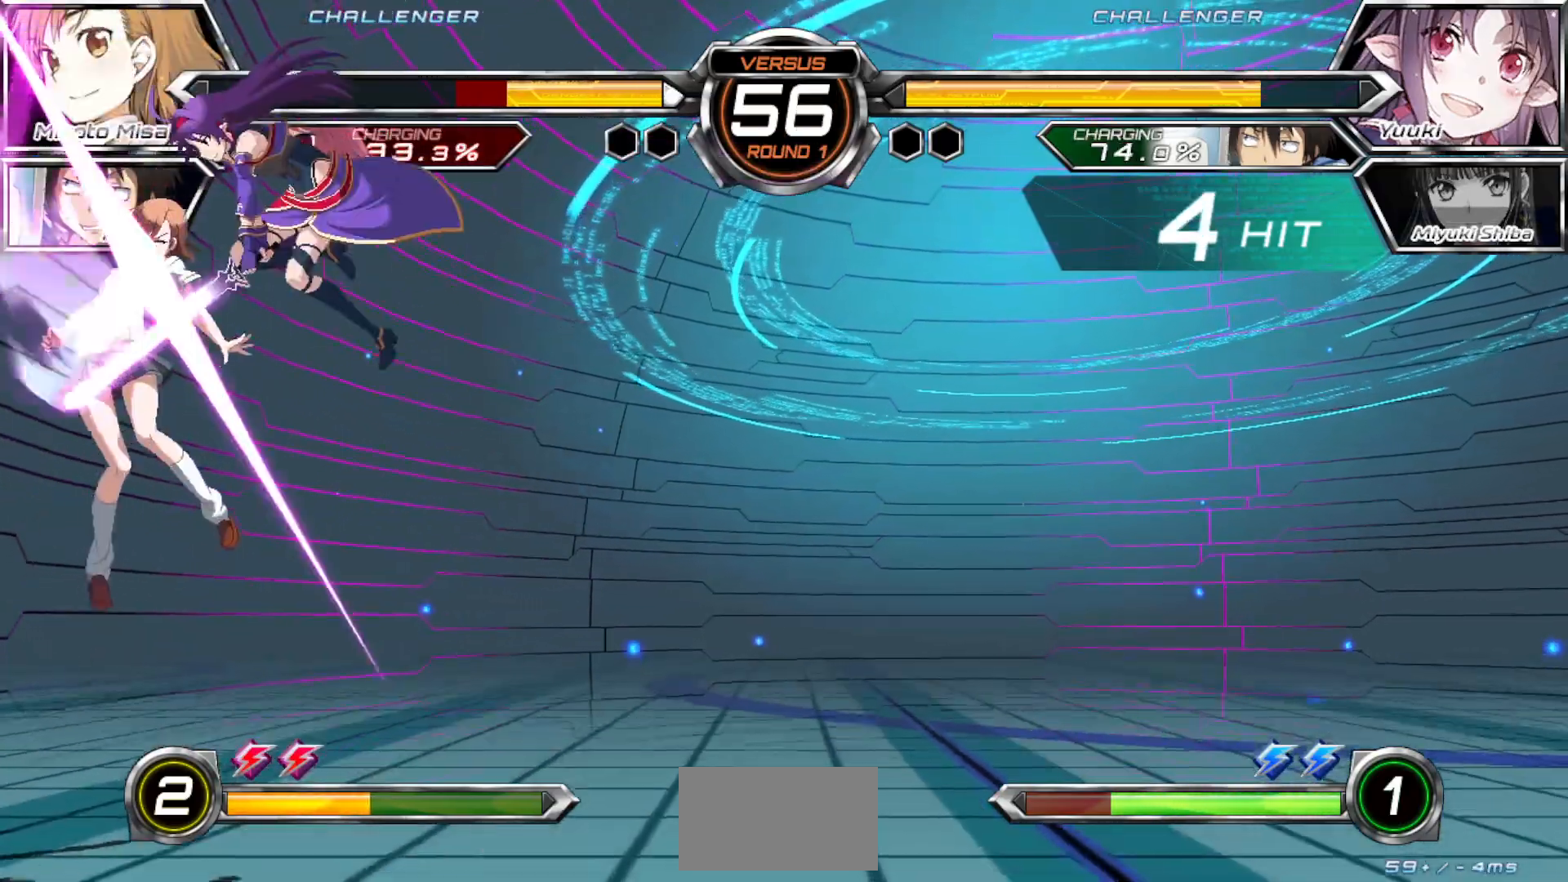
{"buttons": ["SQUARE"], "left_stick": "left", "events": []}
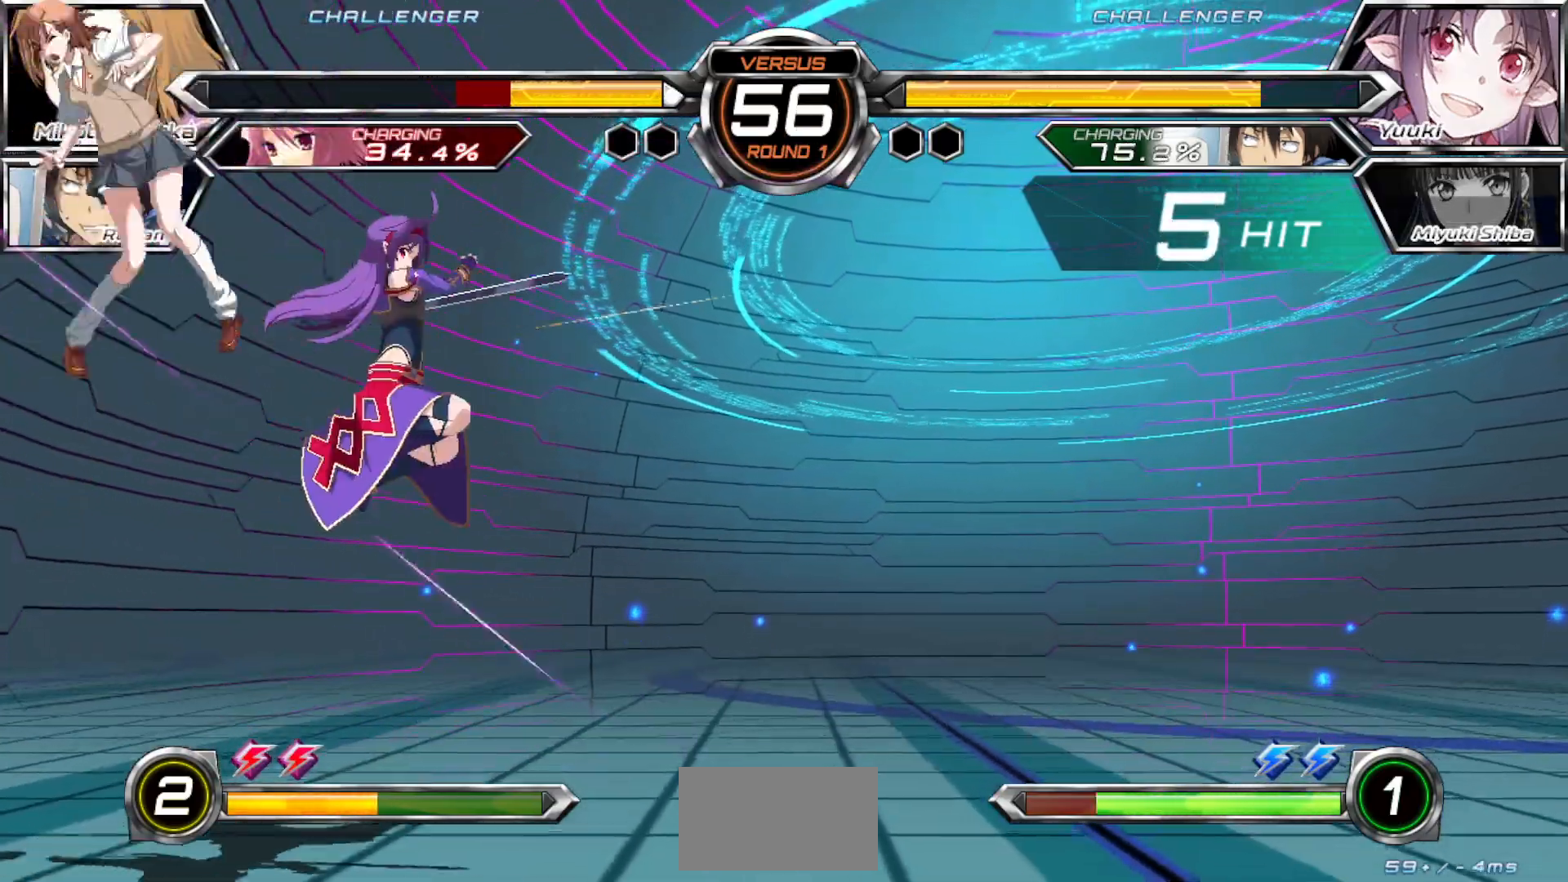
{"buttons": ["SQUARE"], "left_stick": "left", "events": []}
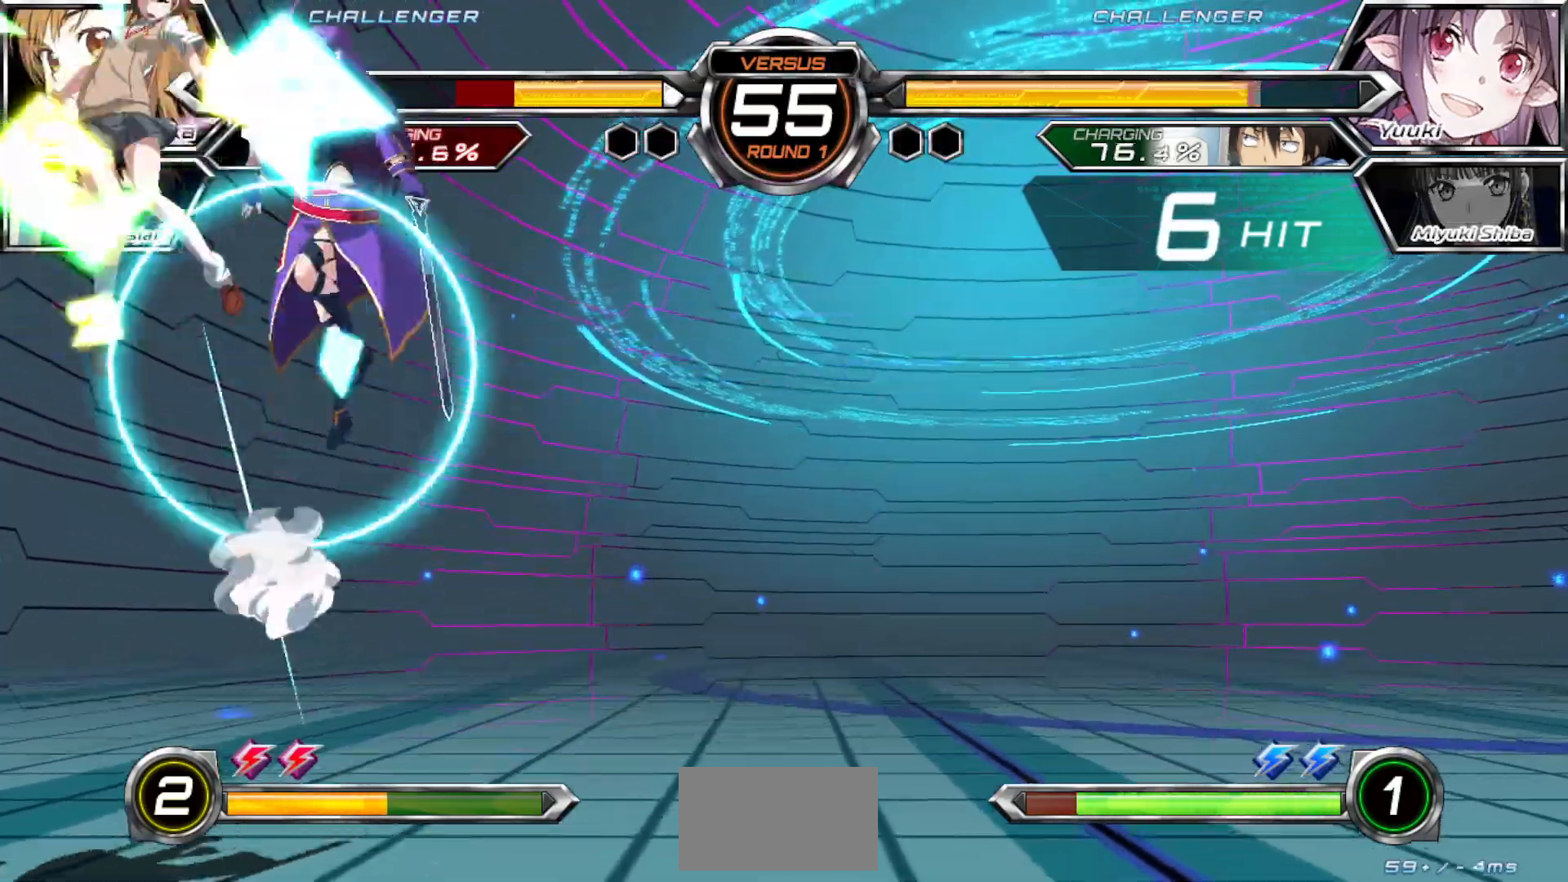
{"buttons": ["SQUARE"], "left_stick": "left", "events": []}
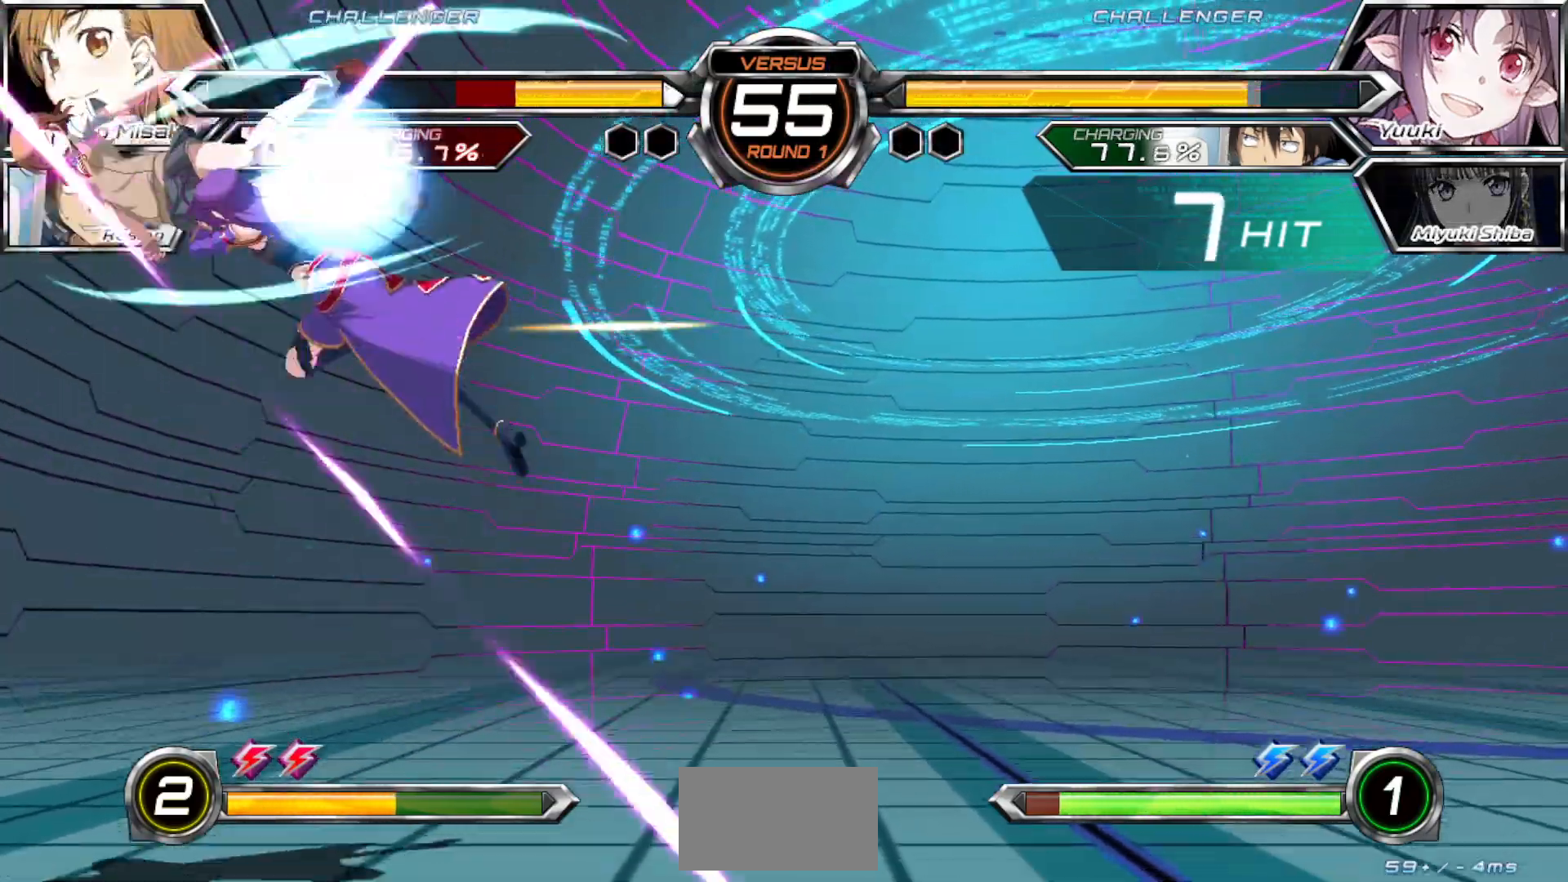
{"buttons": ["SQUARE"], "left_stick": "left", "events": []}
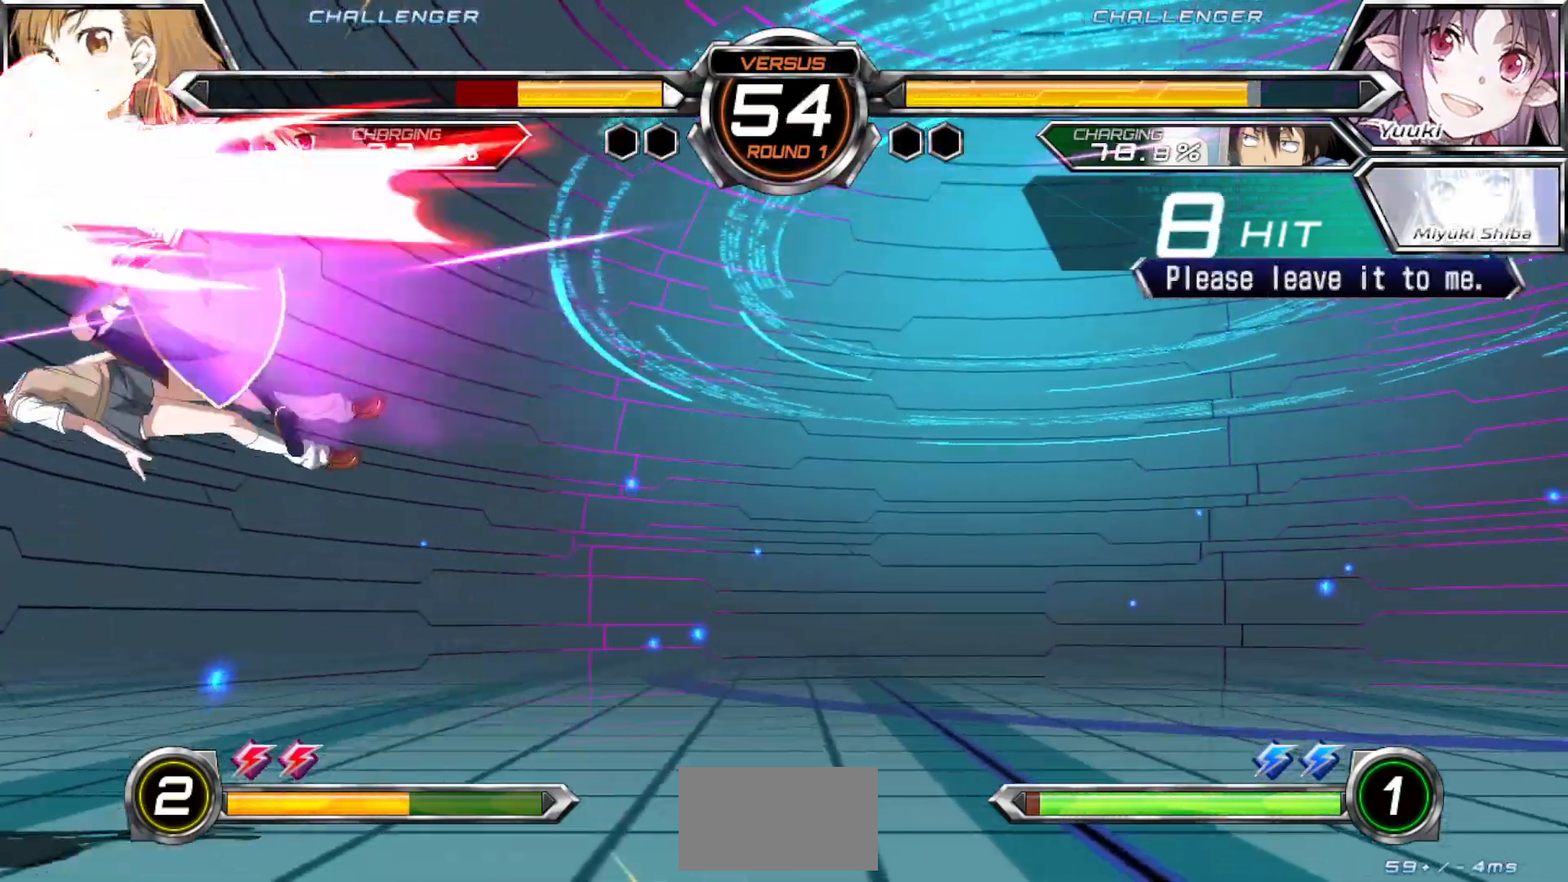
{"buttons": ["SQUARE"], "left_stick": "left", "events": []}
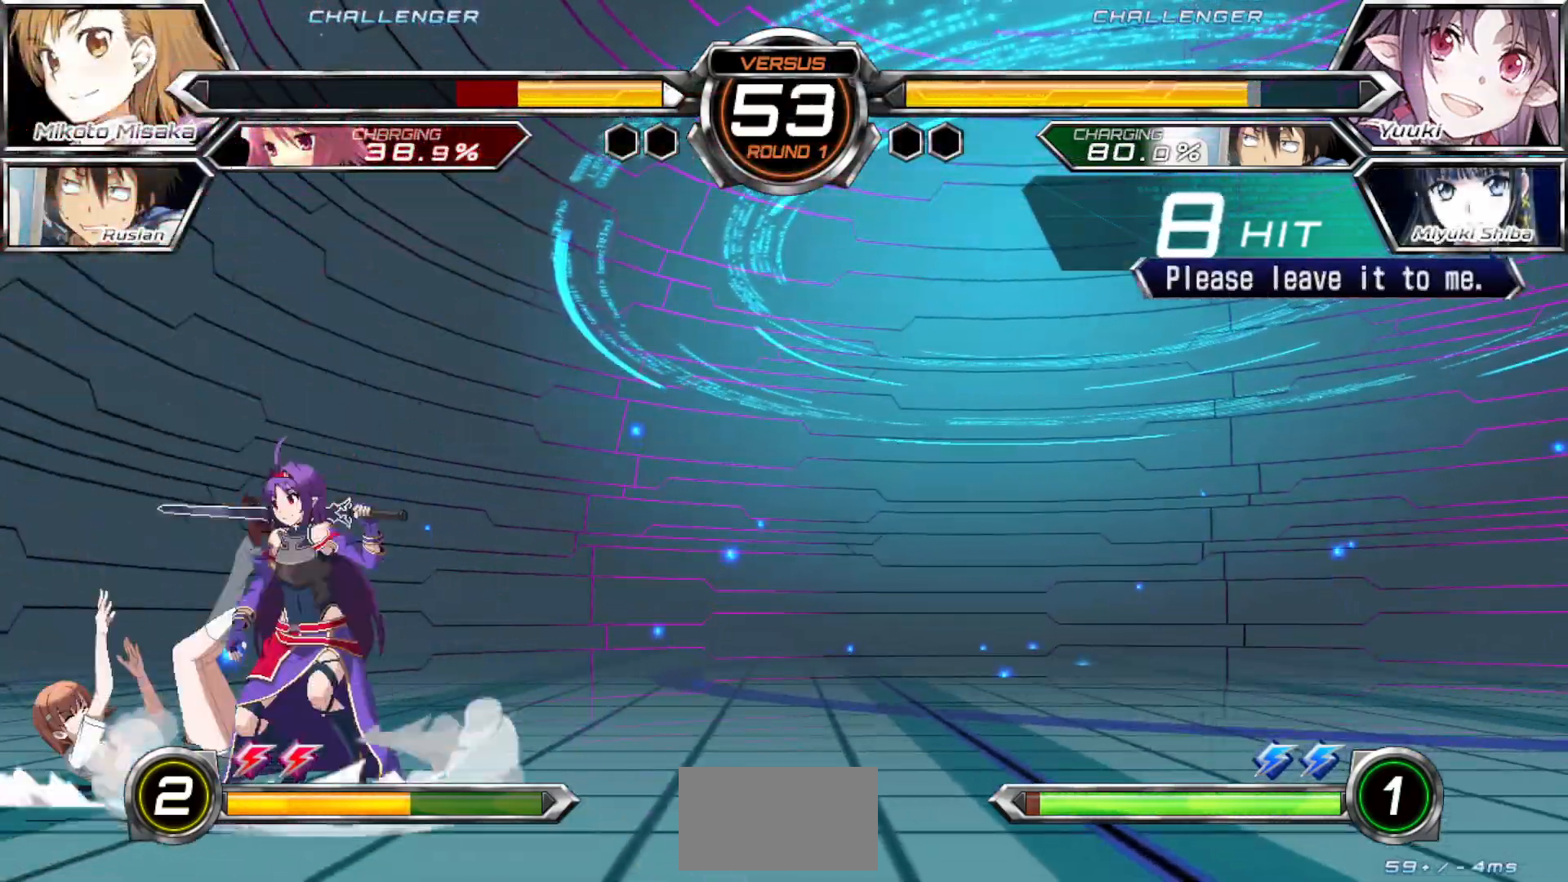
{"buttons": [], "left_stick": "down-left", "events": [[17, "left_stick", "down-left"], [383, "SQUARE", "up"]]}
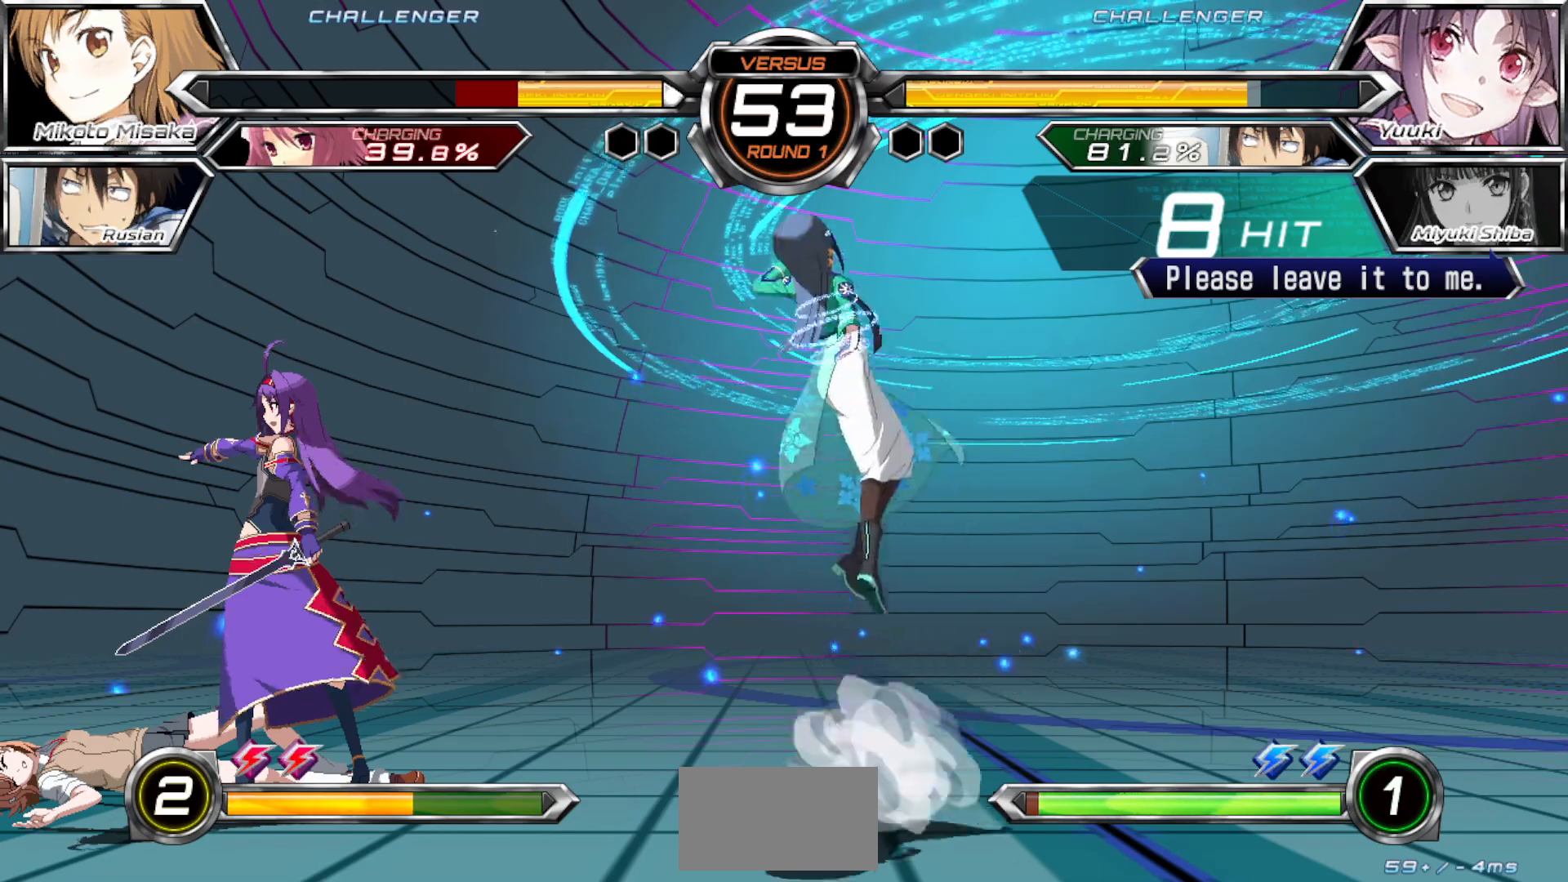
{"buttons": [], "left_stick": "down-left", "events": []}
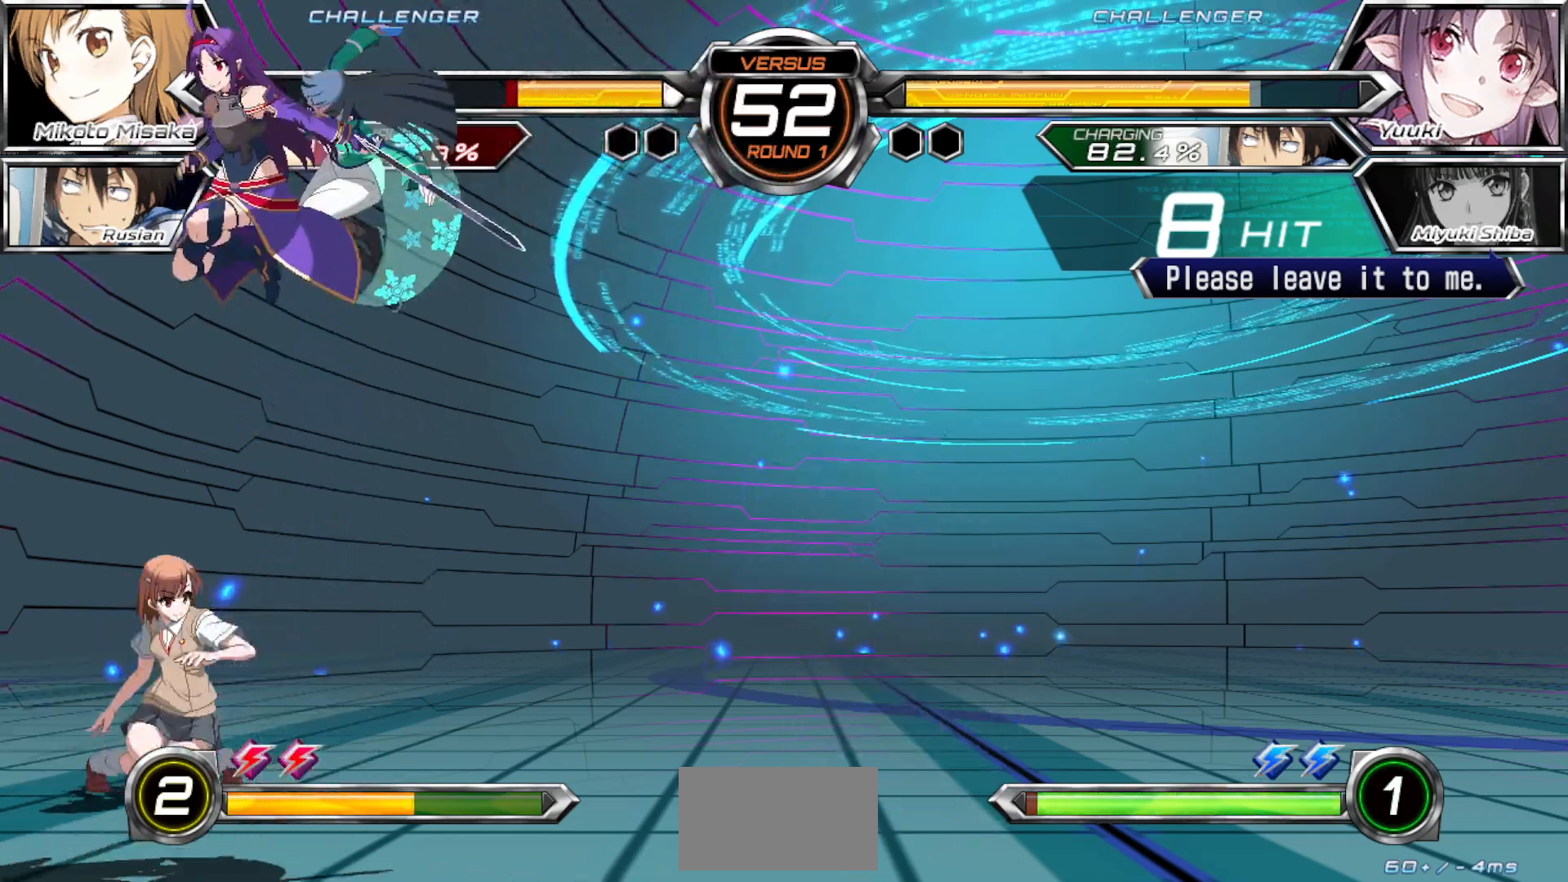
{"buttons": ["TRIANGLE"], "left_stick": "left", "events": [[50, "left_stick", "left"], [233, "TRIANGLE", "down"]]}
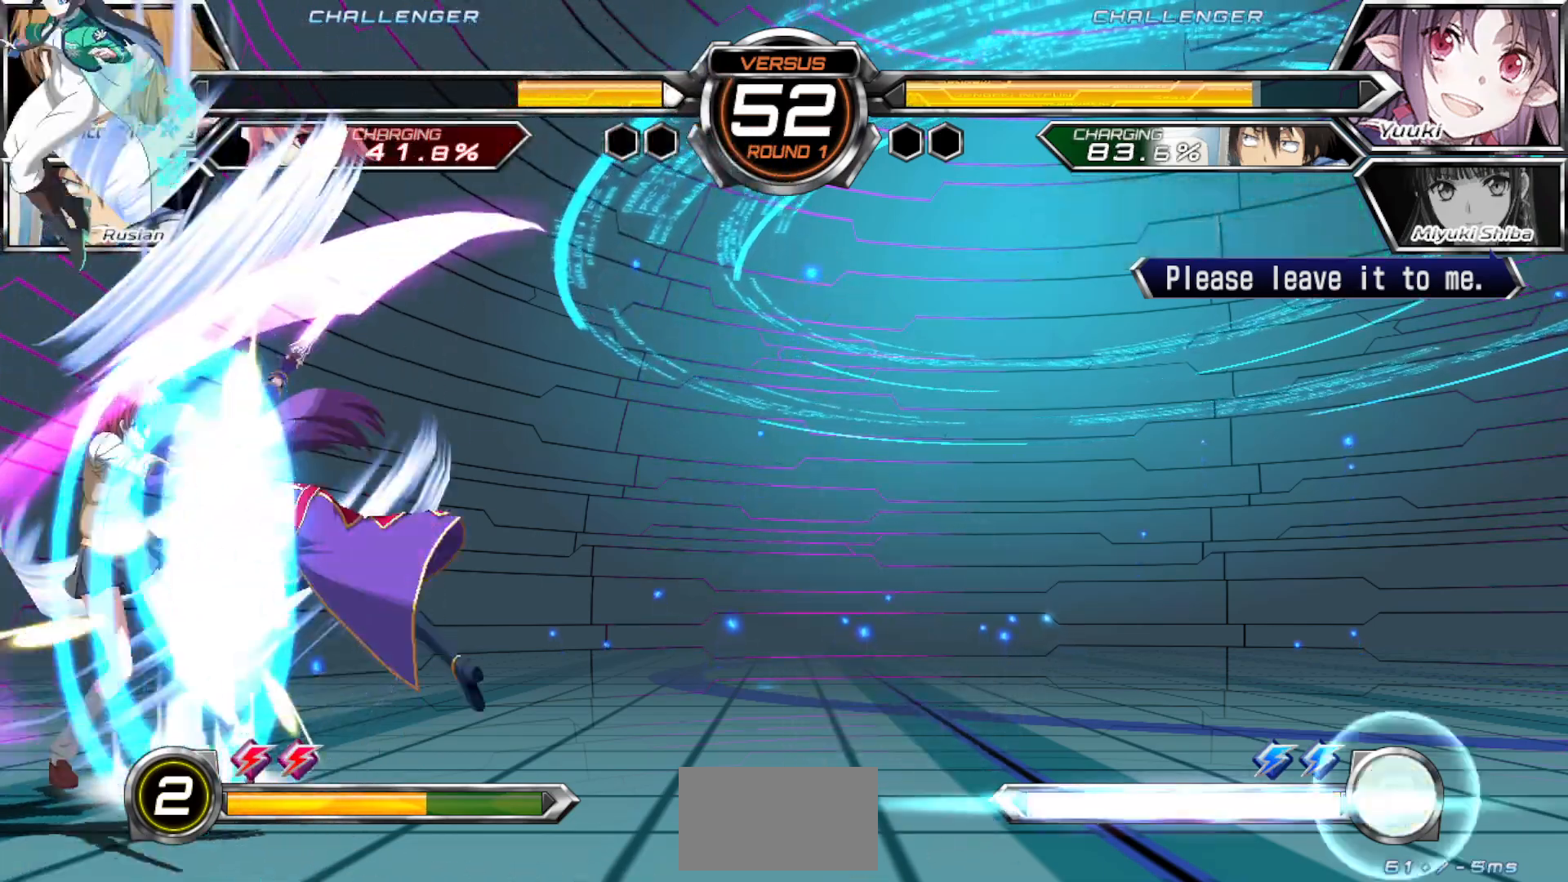
{"buttons": [], "left_stick": "down-left", "events": [[33, "left_stick", "down-left"], [50, "TRIANGLE", "up"]]}
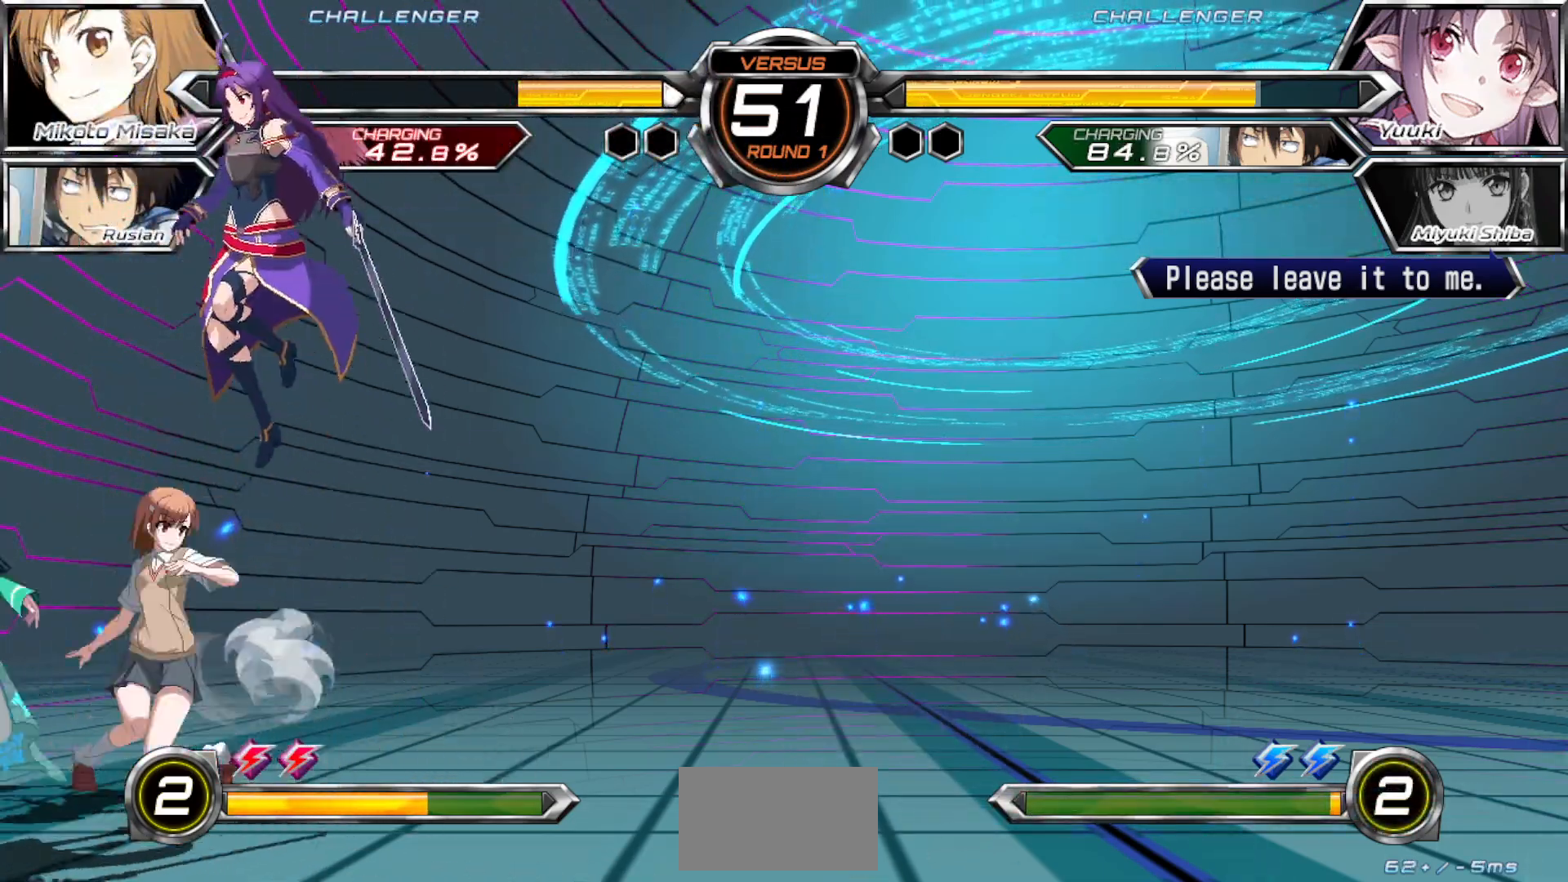
{"buttons": ["TRIANGLE"], "left_stick": "left", "events": [[167, "left_stick", "left"], [300, "TRIANGLE", "down"]]}
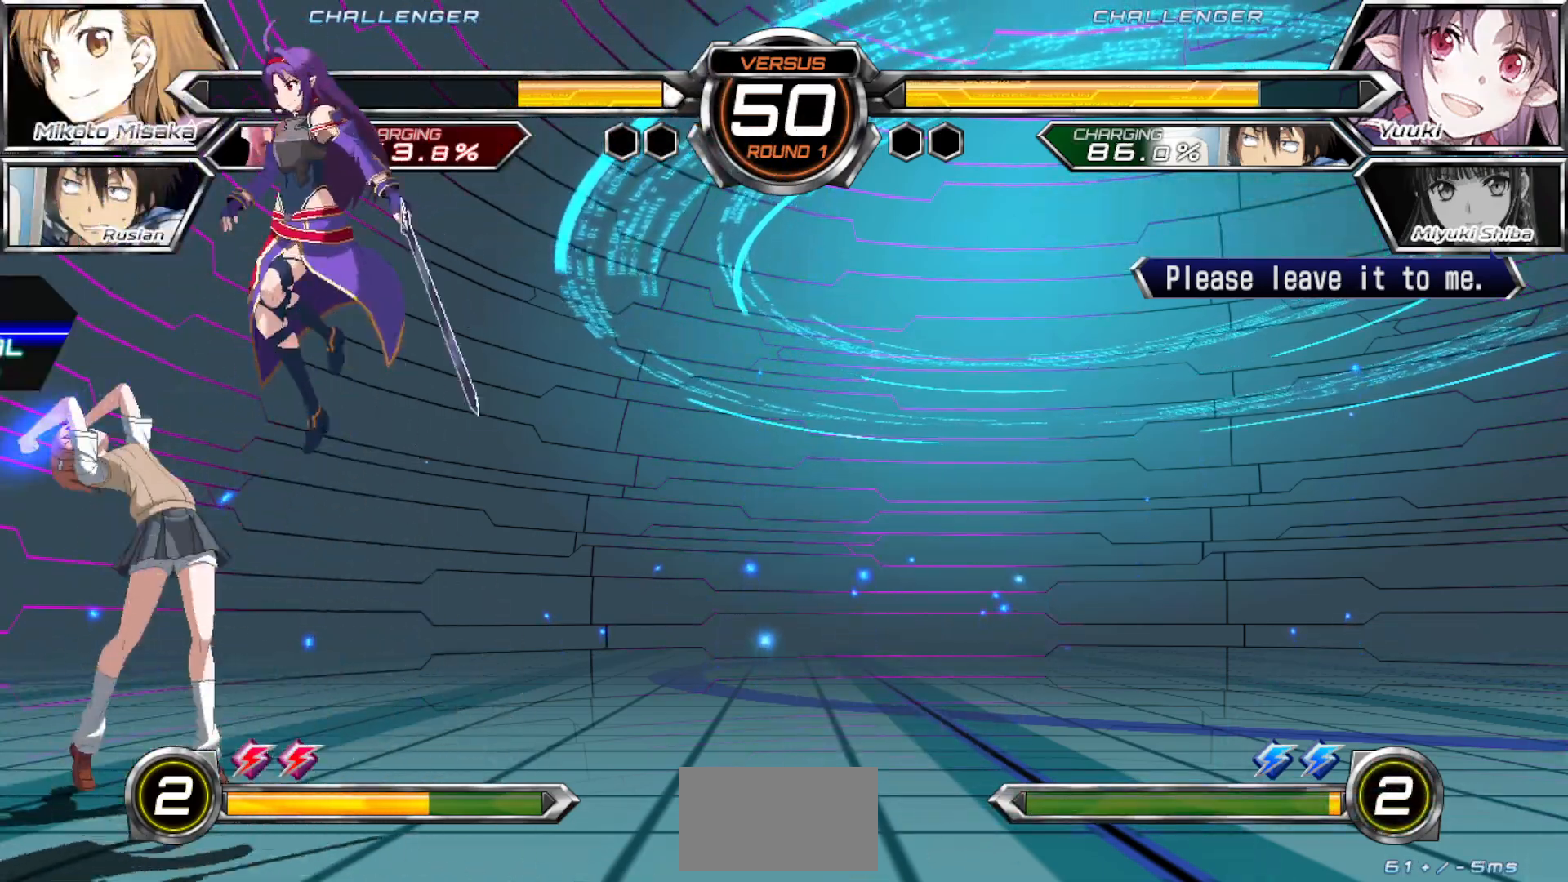
{"buttons": ["TRIANGLE"], "left_stick": "left", "events": []}
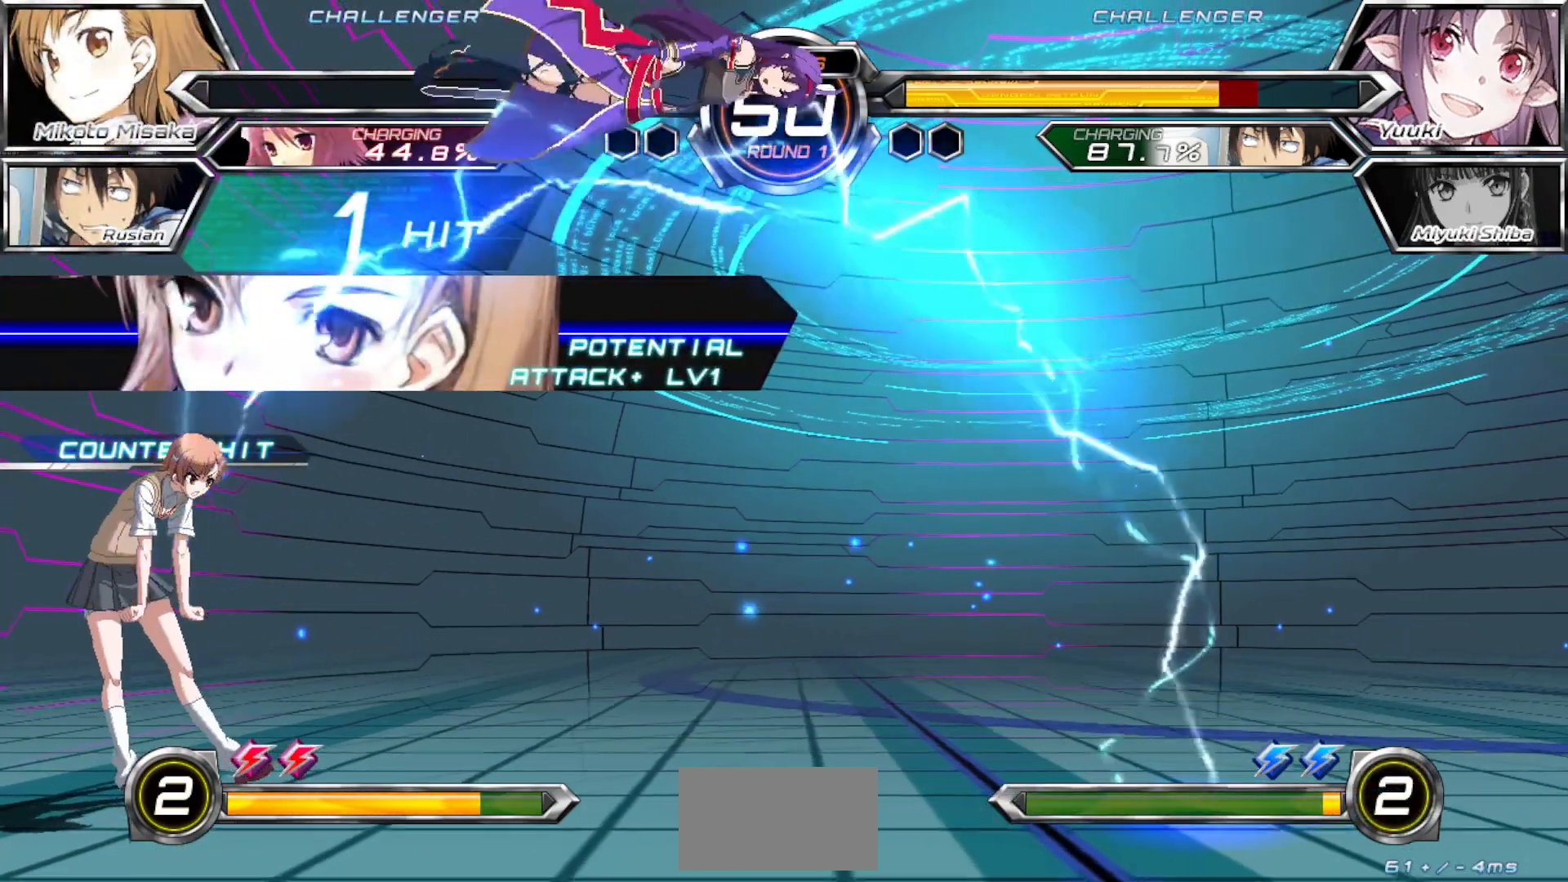
{"buttons": [], "left_stick": "right", "events": [[100, "TRIANGLE", "up"], [183, "left_stick", "center"], [333, "left_stick", "right"], [417, "left_stick", "center"], [467, "left_stick", "right"]]}
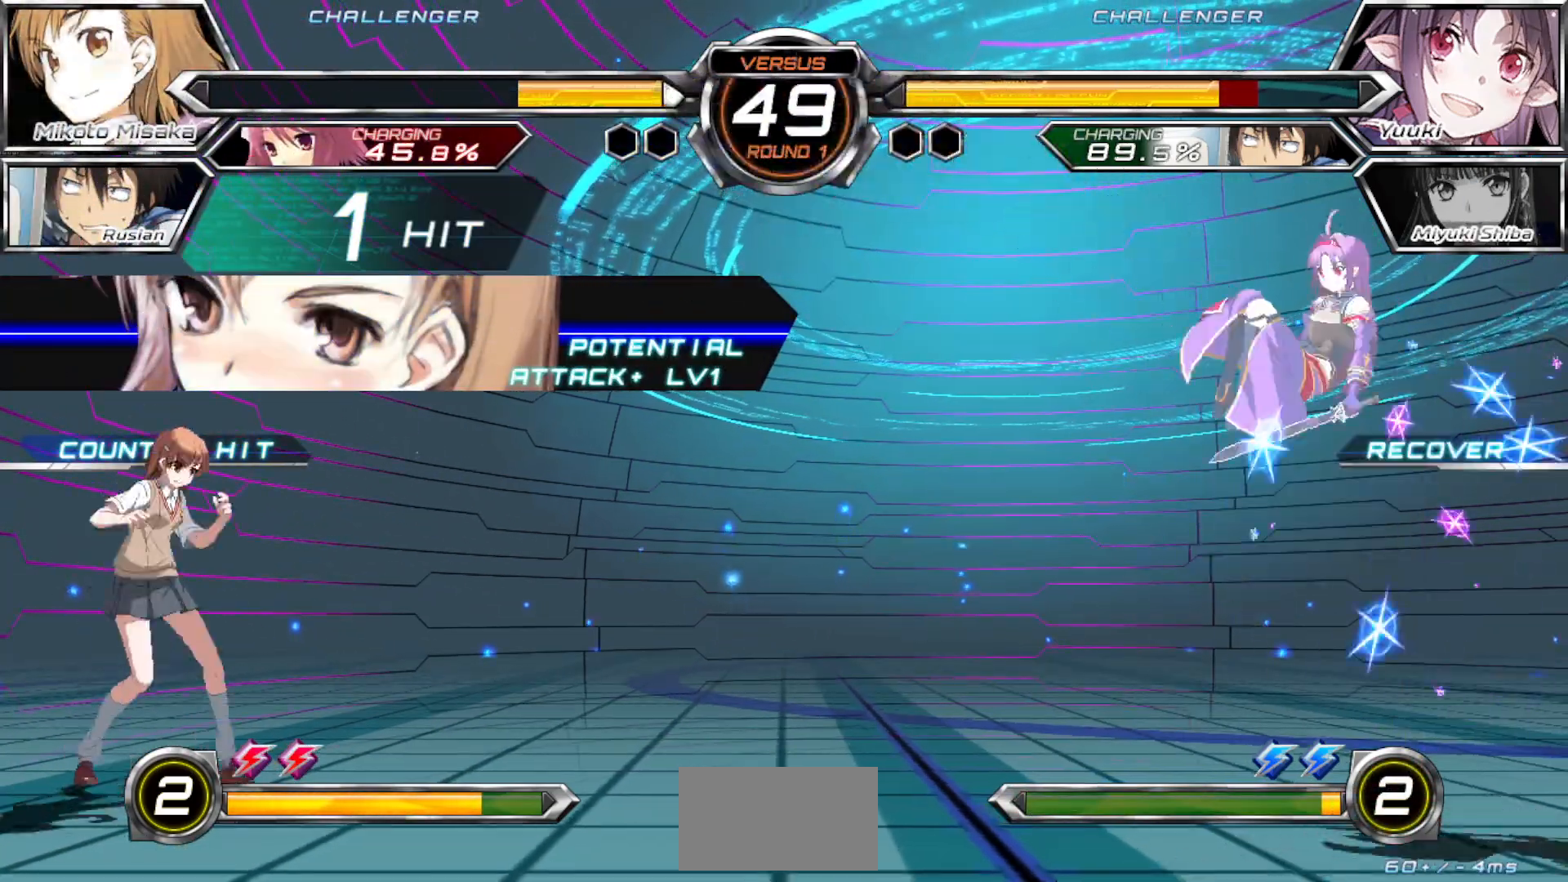
{"buttons": ["CROSS"], "left_stick": "left", "events": [[450, "CROSS", "down"], [450, "left_stick", "left"]]}
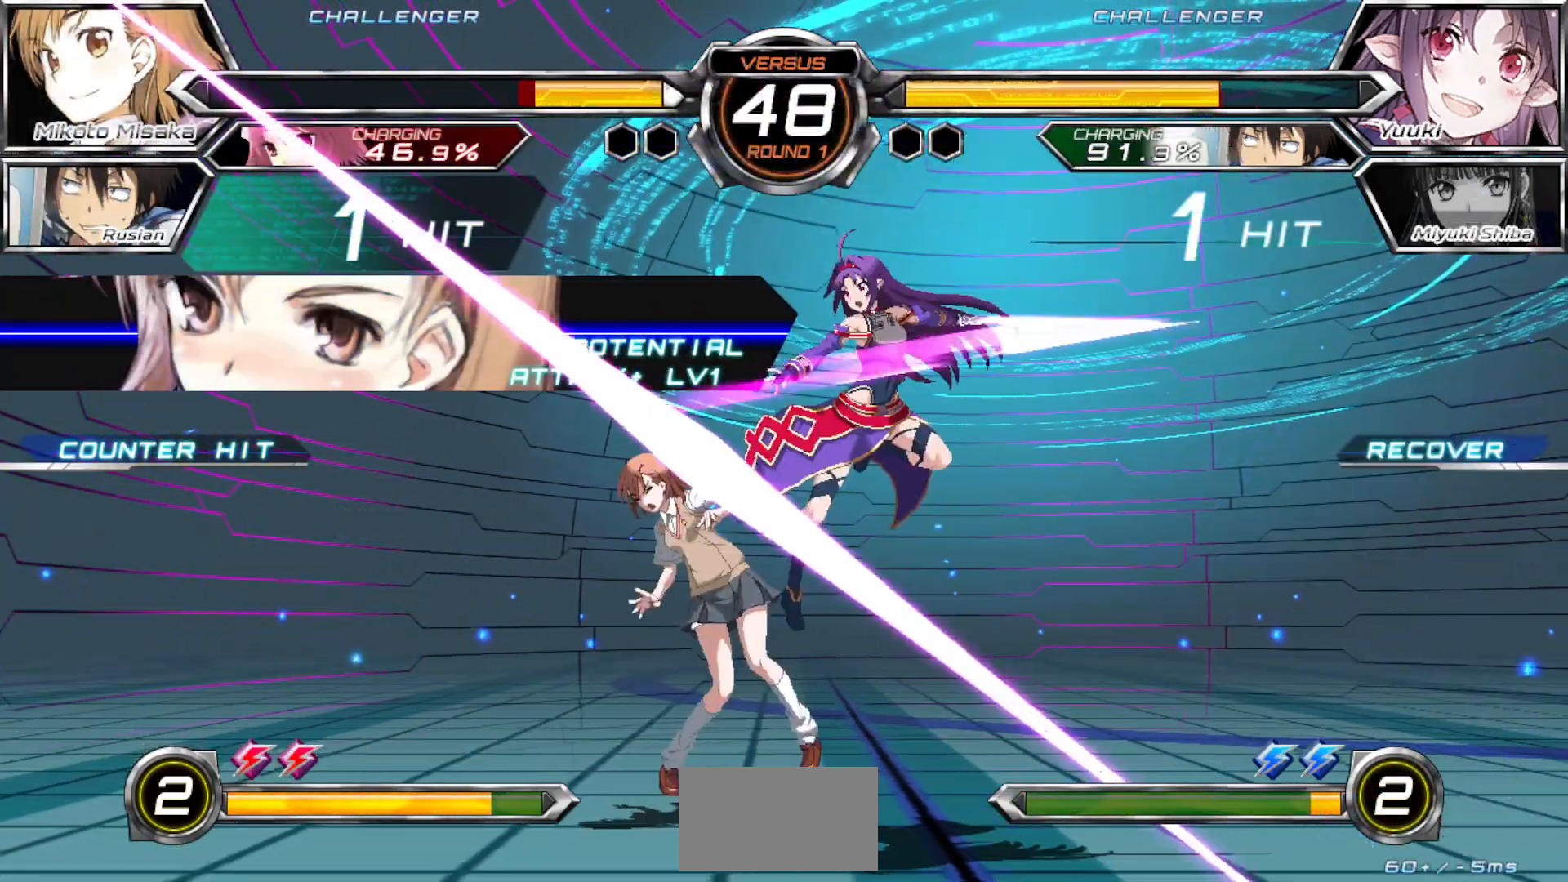
{"buttons": [], "left_stick": "down-left", "events": [[67, "CROSS", "up"], [133, "left_stick", "down-left"]]}
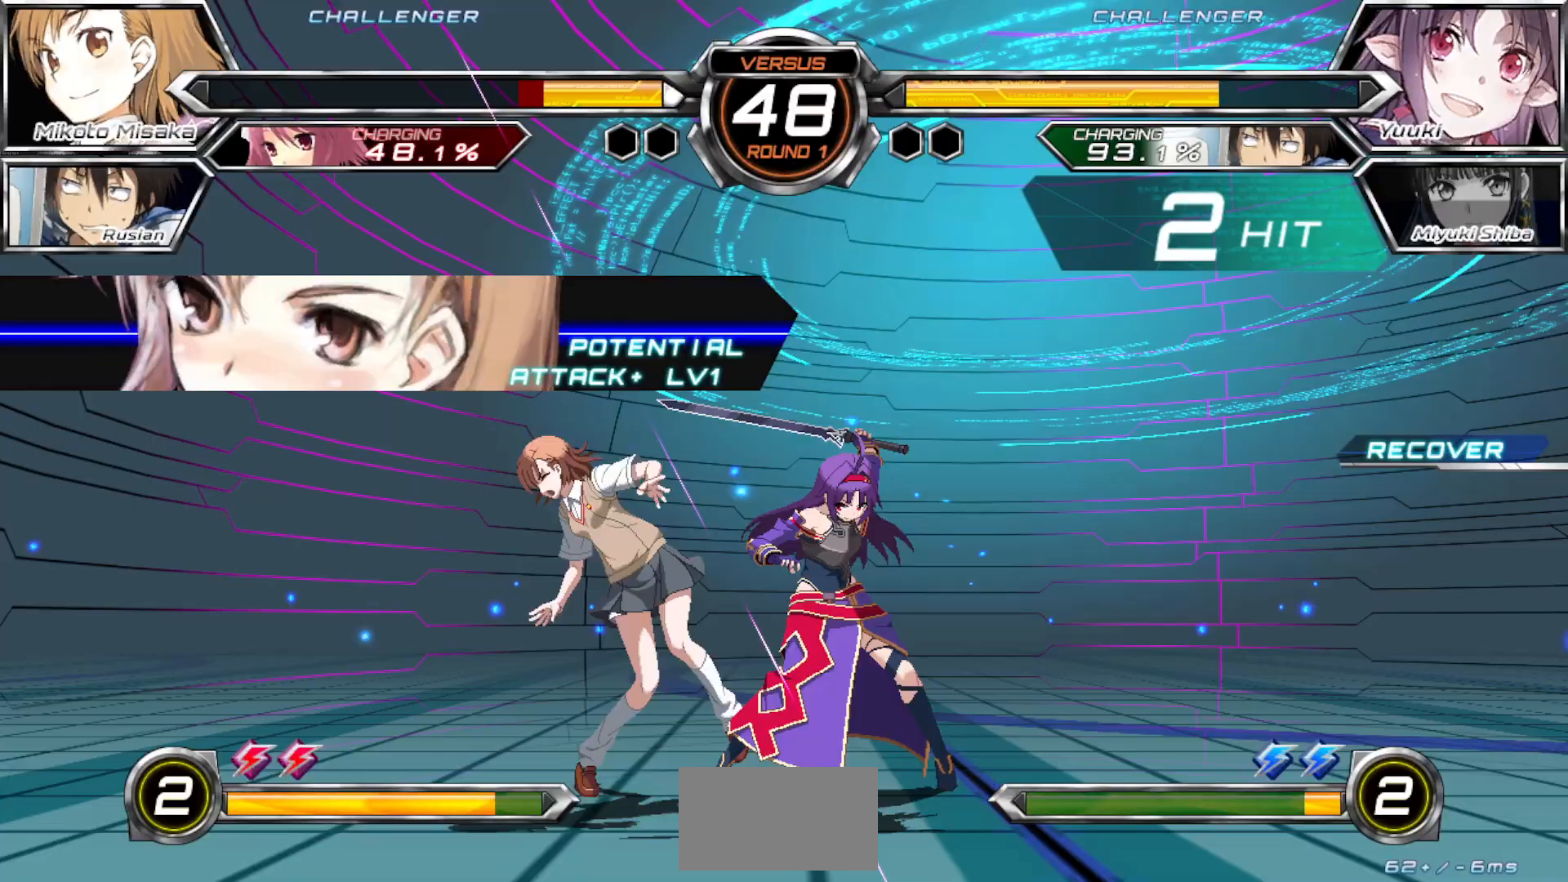
{"buttons": ["SQUARE"], "left_stick": "down-left", "events": [[167, "SQUARE", "down"]]}
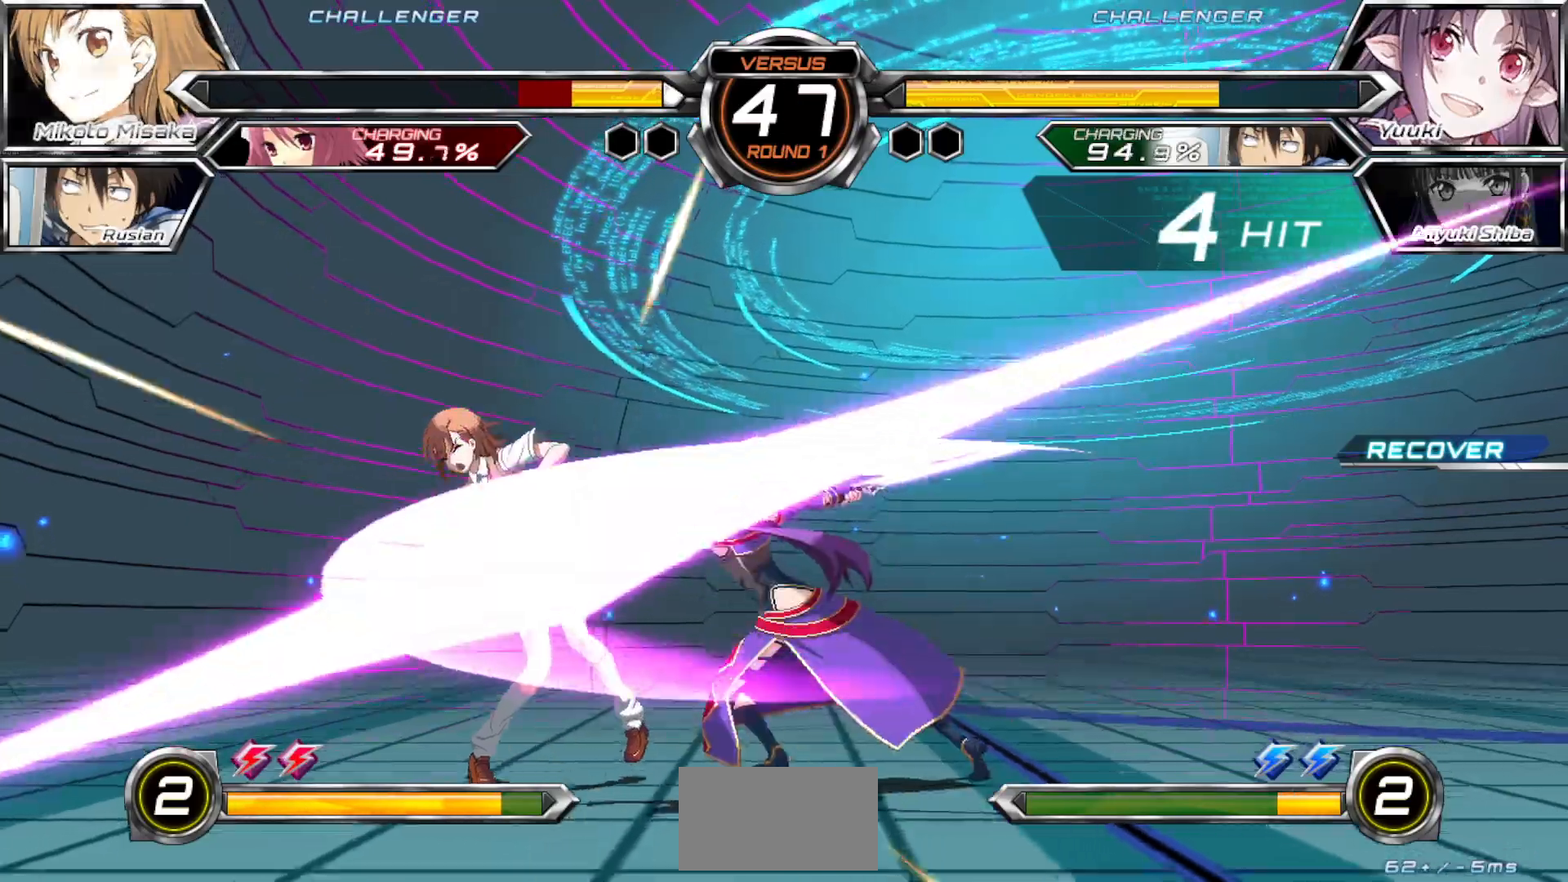
{"buttons": ["SQUARE"], "left_stick": "down-left", "events": []}
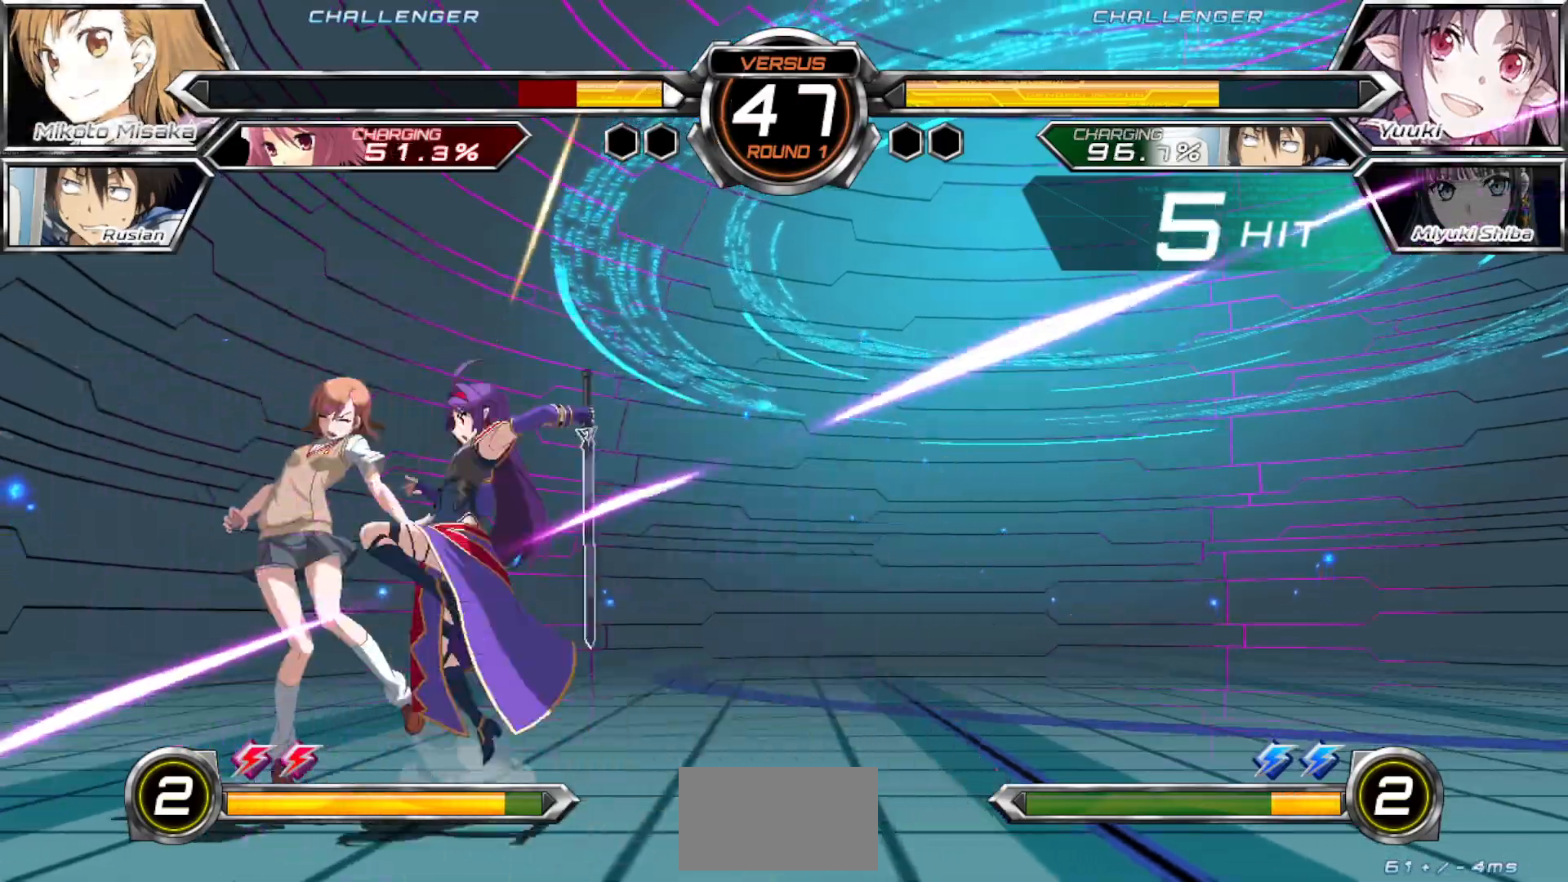
{"buttons": ["SQUARE"], "left_stick": "down-left", "events": []}
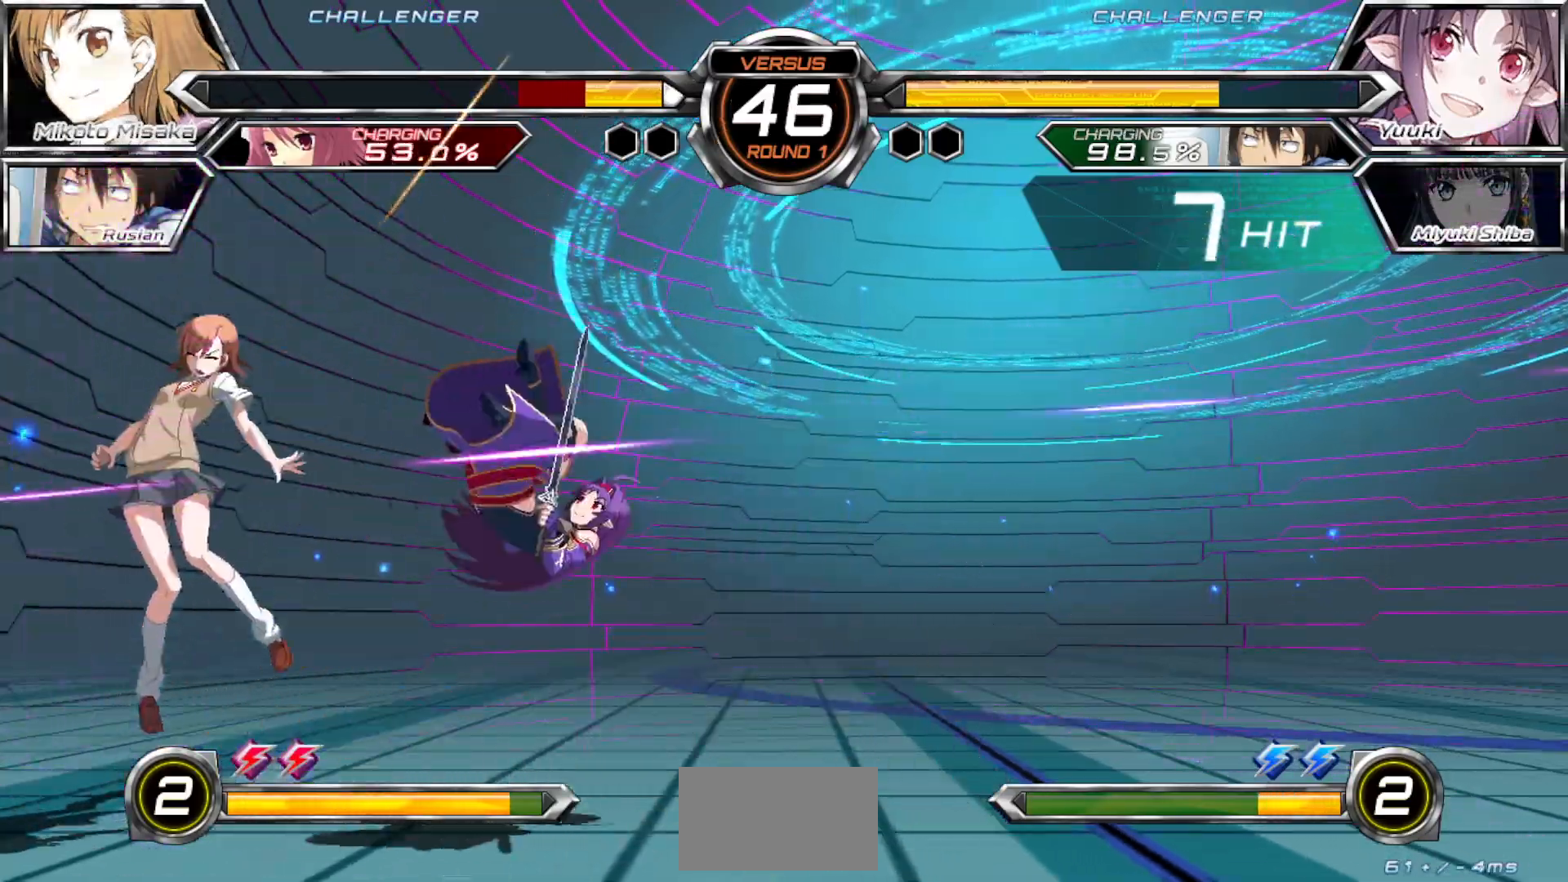
{"buttons": [], "left_stick": "center", "events": [[367, "left_stick", "center"], [483, "SQUARE", "up"]]}